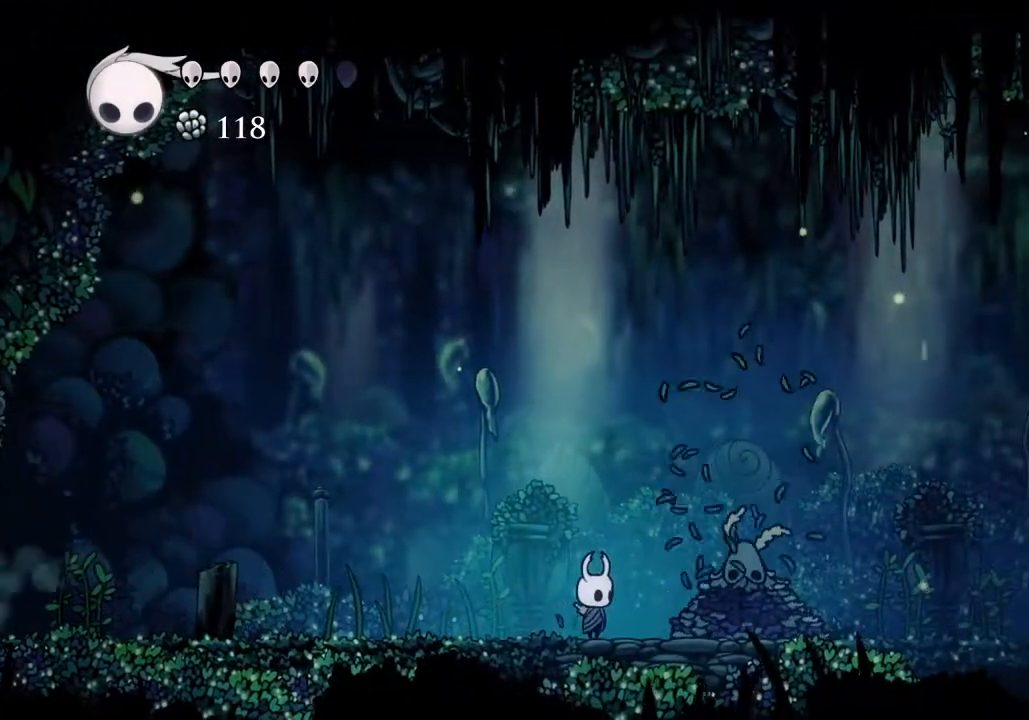
Gameplay with keyboard; each line is a JSON object with the keys held at the frame after it. "events" lists presses ("down") and releases ("up") of "a", "cast", "d", "dash", "dnail", "focus", "inv", "jump", "nail", "s", "sdsh" and "w" between this image and that frame as [ms after this image, input, new state], when the widget could be followed in between. No other keys are recorded. Mouse input is not recorded. Key names are as the overlay labels them; some are game actions (e.g. jump) rather than physical keys.
{"keys": ["cast", "d"], "events": [[200, "nail", "down"], [333, "cast", "down"], [333, "d", "down"], [367, "nail", "up"]]}
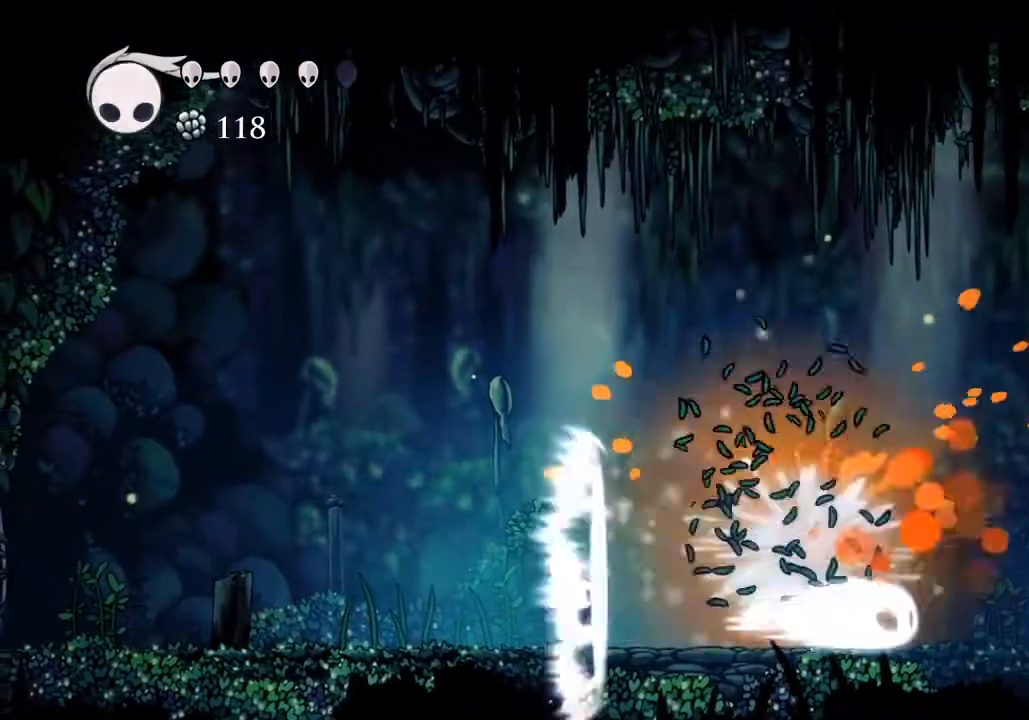
{"keys": ["d"], "events": [[33, "cast", "up"], [267, "cast", "down"], [433, "cast", "up"]]}
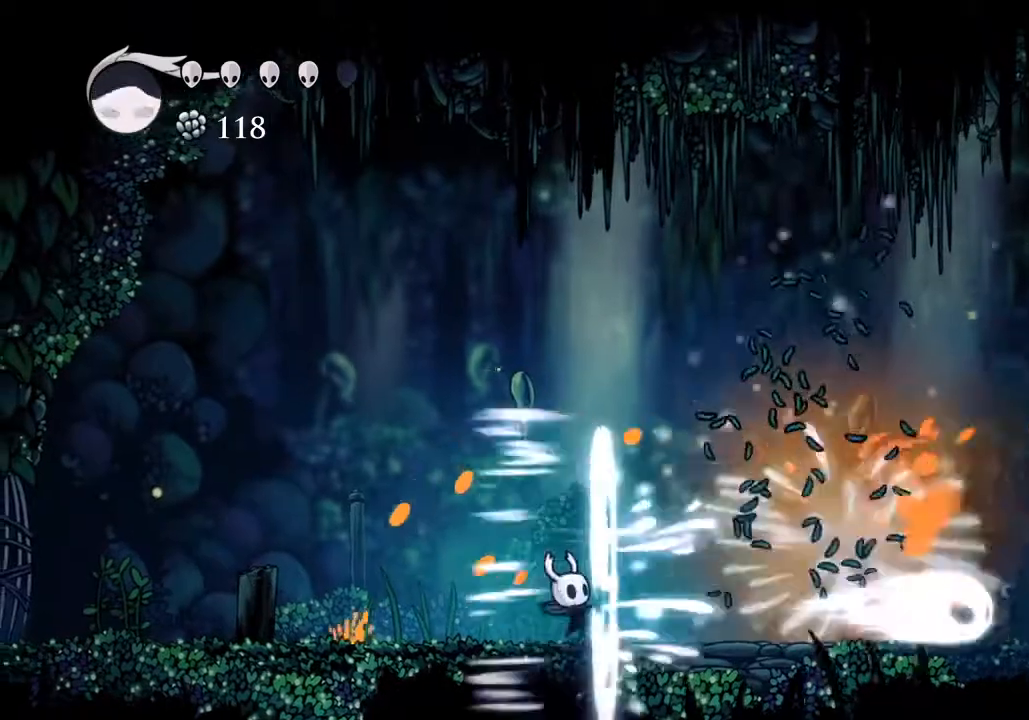
{"keys": ["d"], "events": [[233, "cast", "down"], [367, "cast", "up"]]}
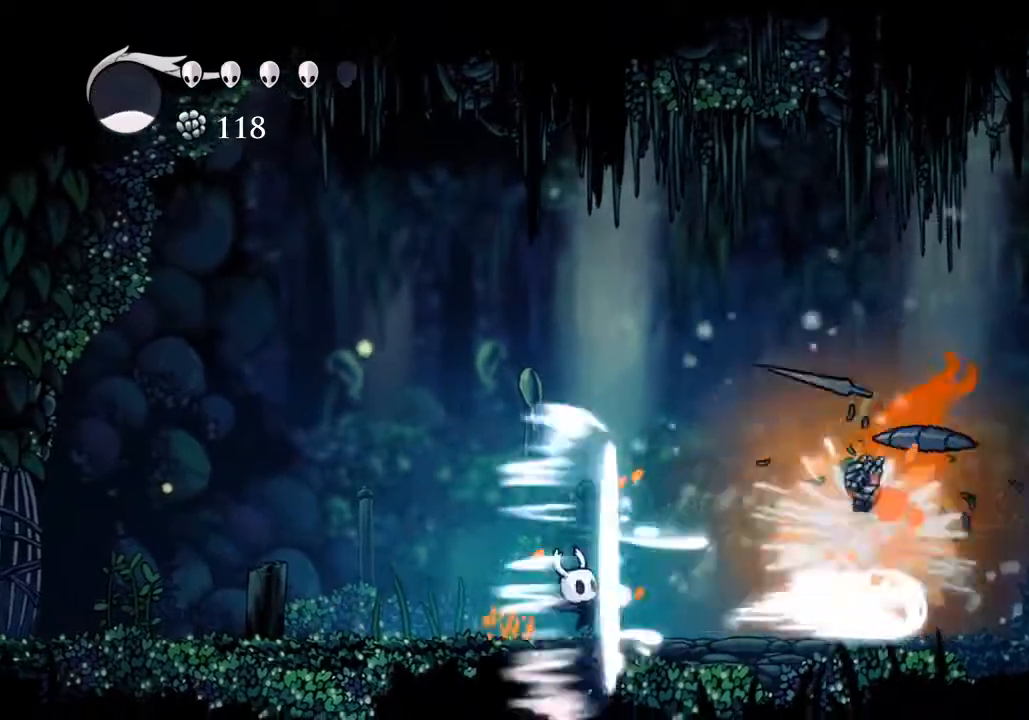
{"keys": ["d"], "events": []}
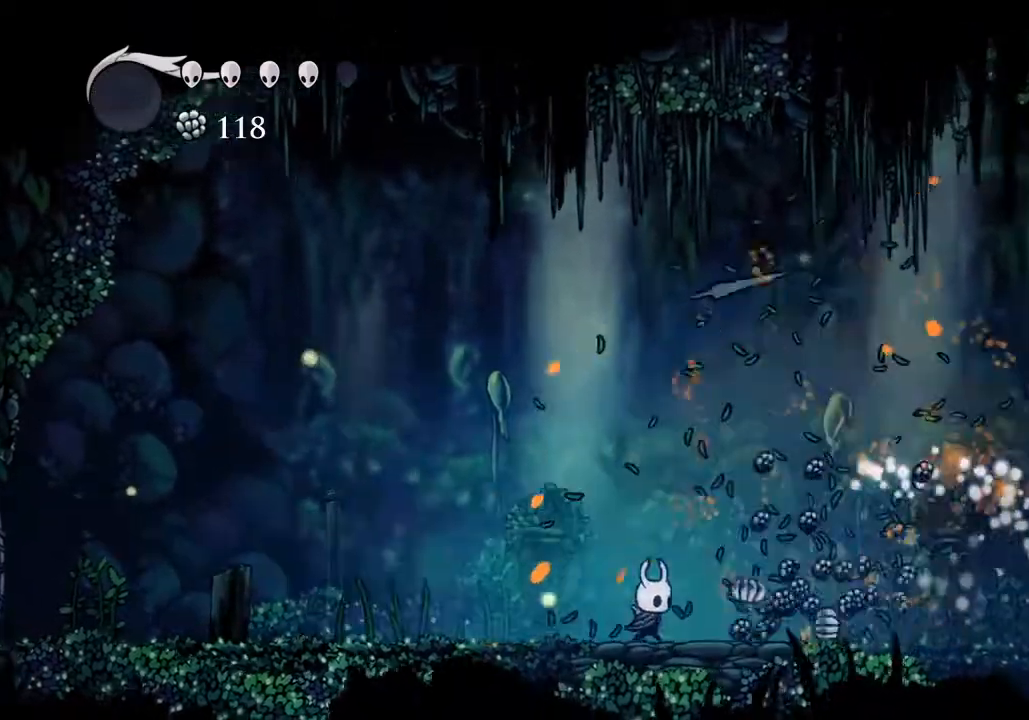
{"keys": ["d"], "events": []}
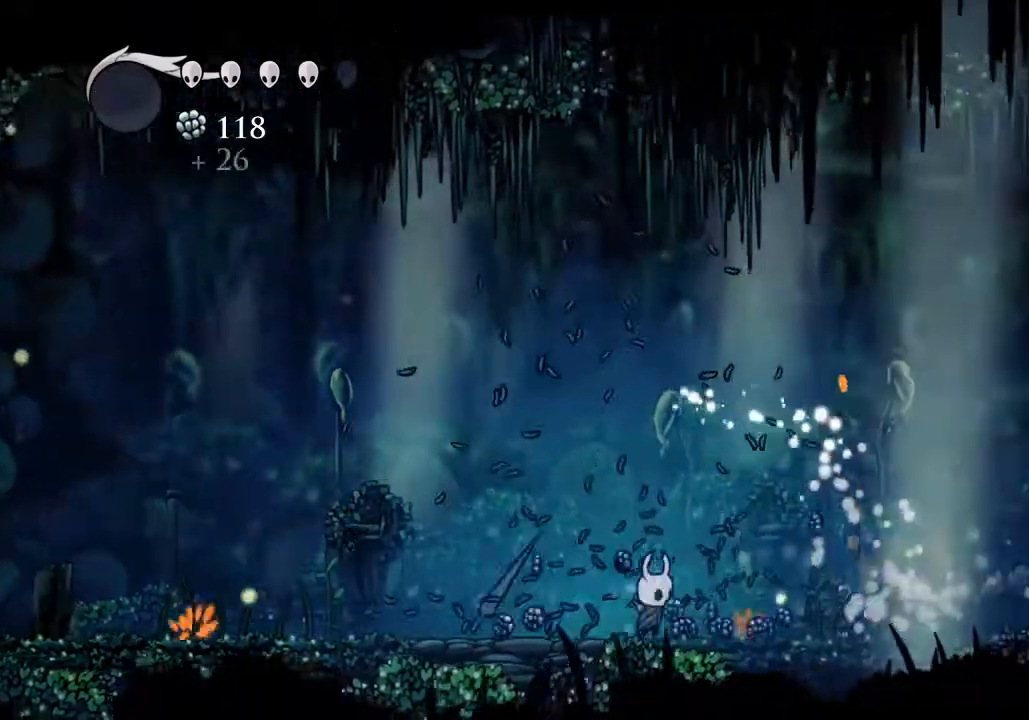
{"keys": ["d"], "events": []}
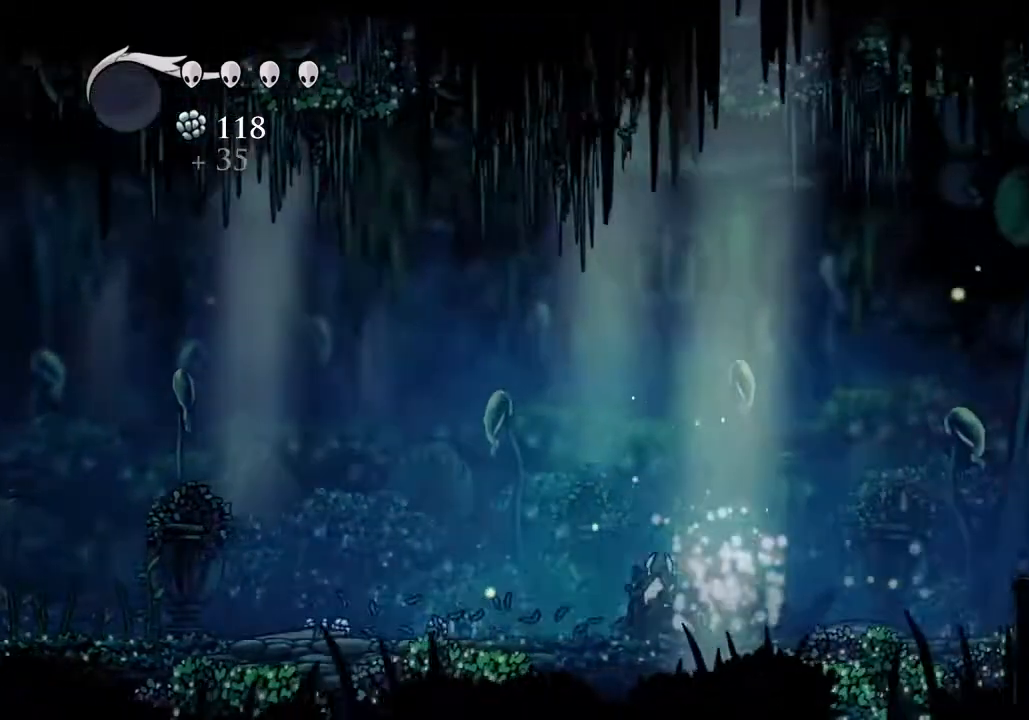
{"keys": ["d"], "events": []}
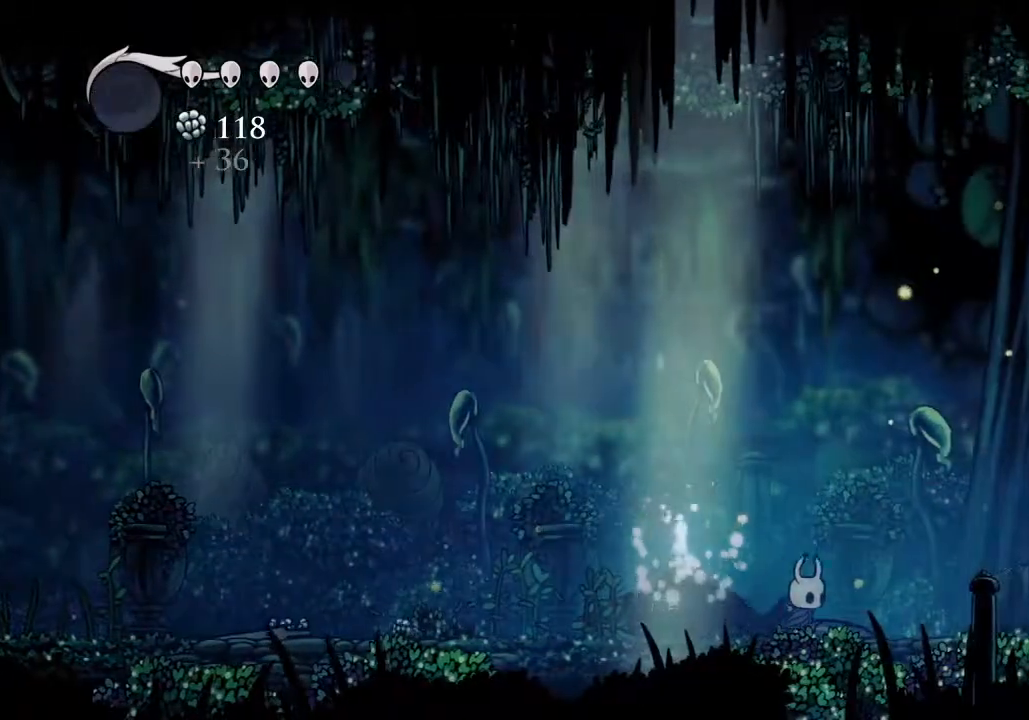
{"keys": ["d"], "events": []}
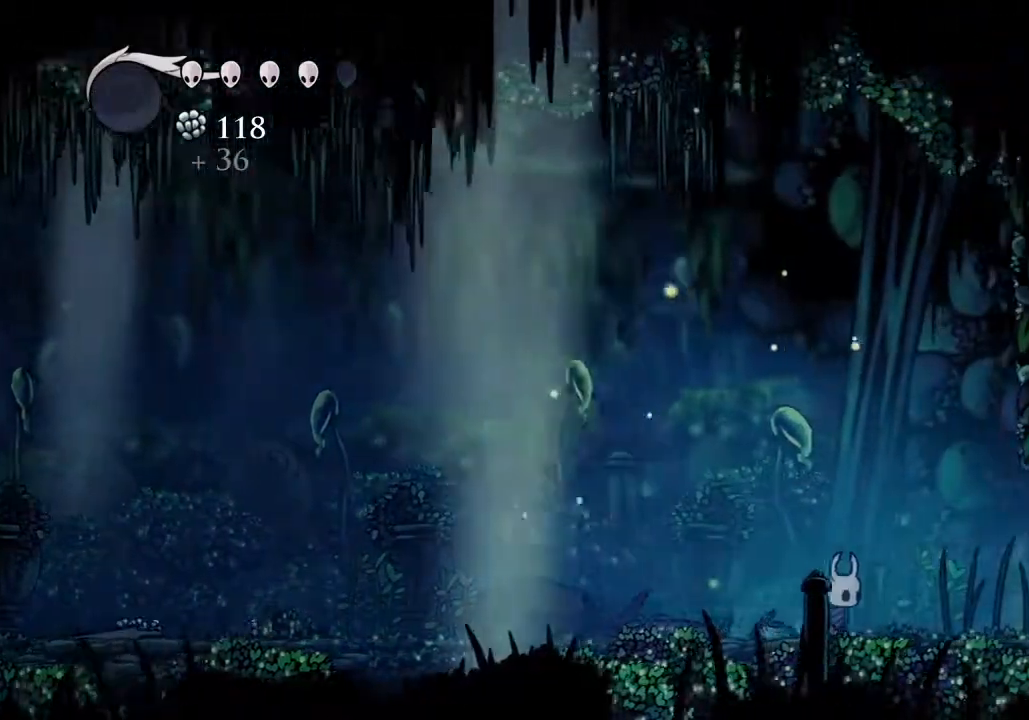
{"keys": ["d"], "events": []}
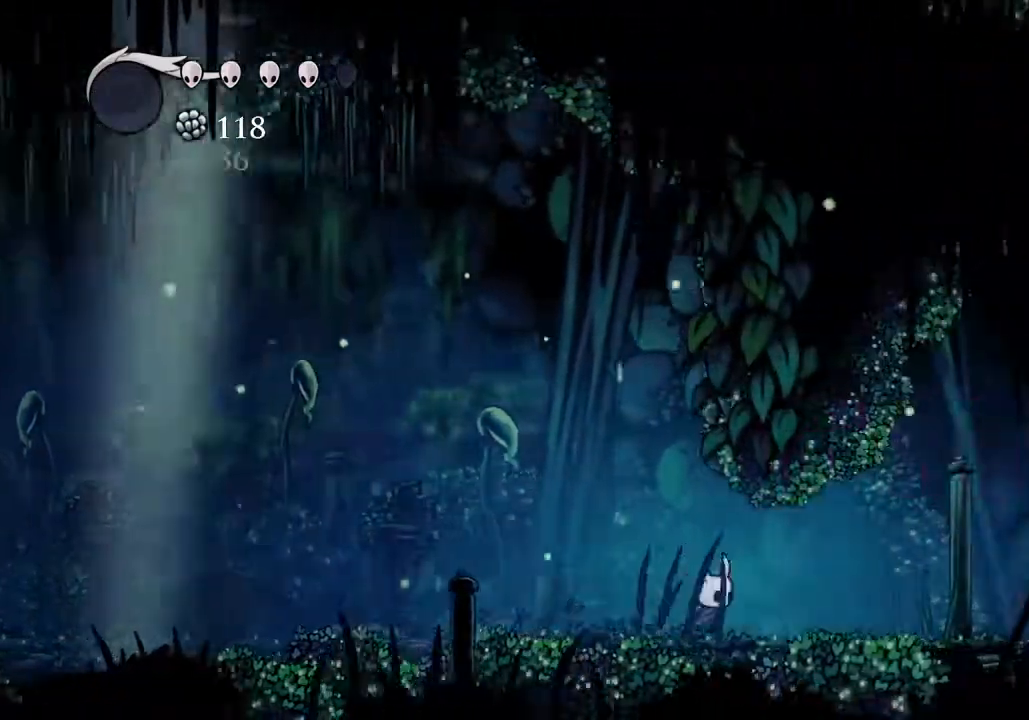
{"keys": ["d"], "events": []}
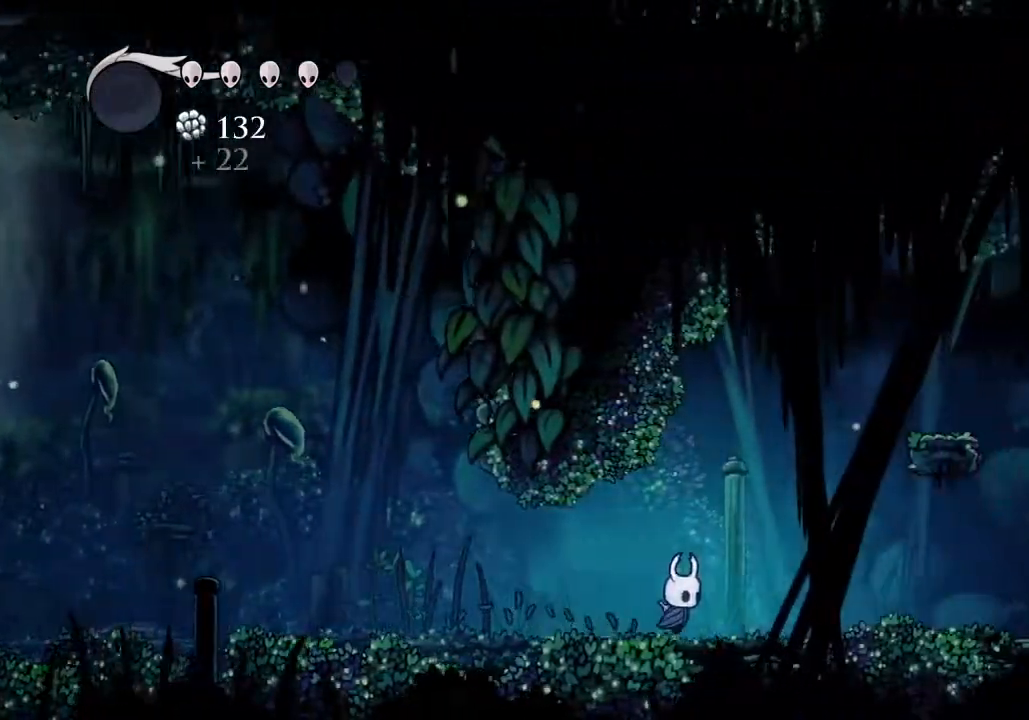
{"keys": ["d"], "events": [[67, "jump", "down"], [500, "jump", "up"]]}
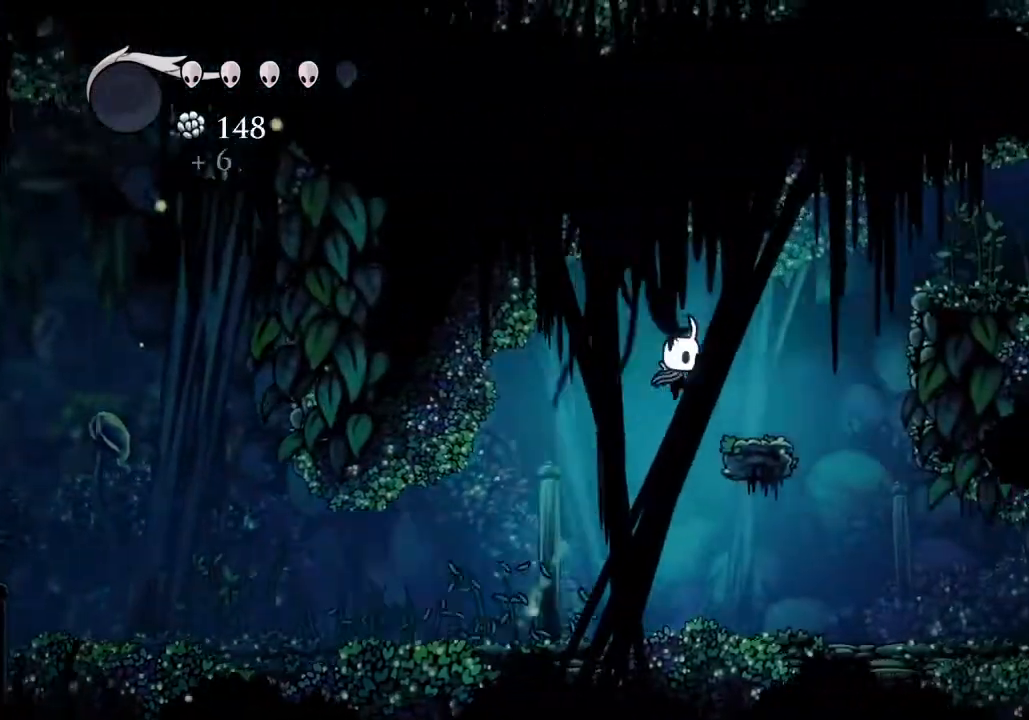
{"keys": ["d", "jump"], "events": [[233, "jump", "down"]]}
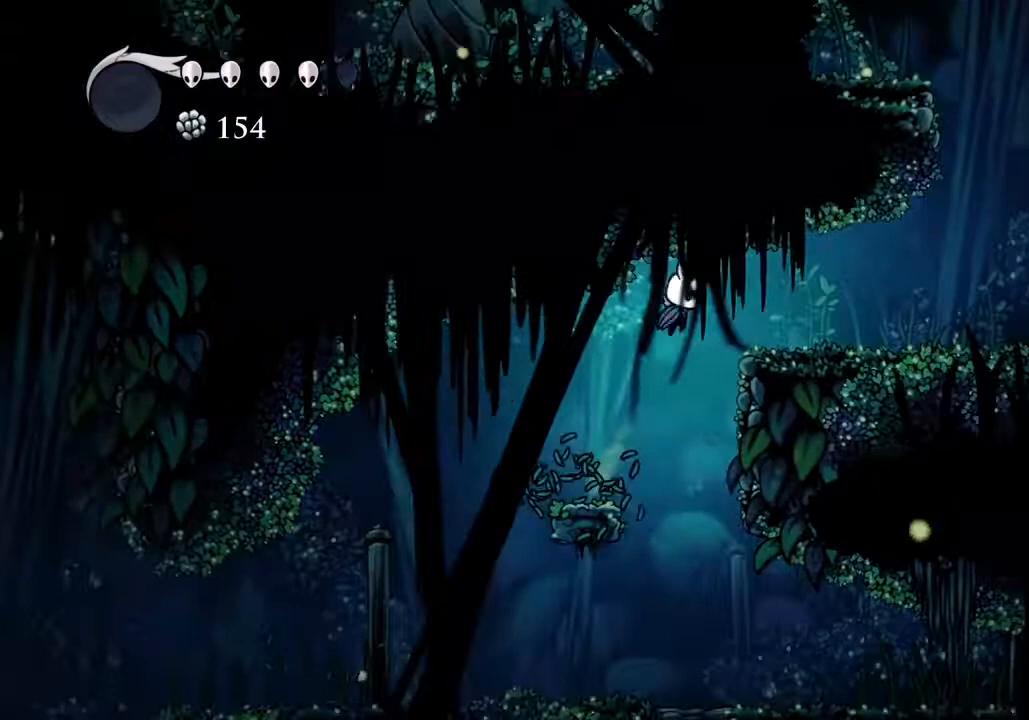
{"keys": ["d"], "events": [[100, "jump", "up"]]}
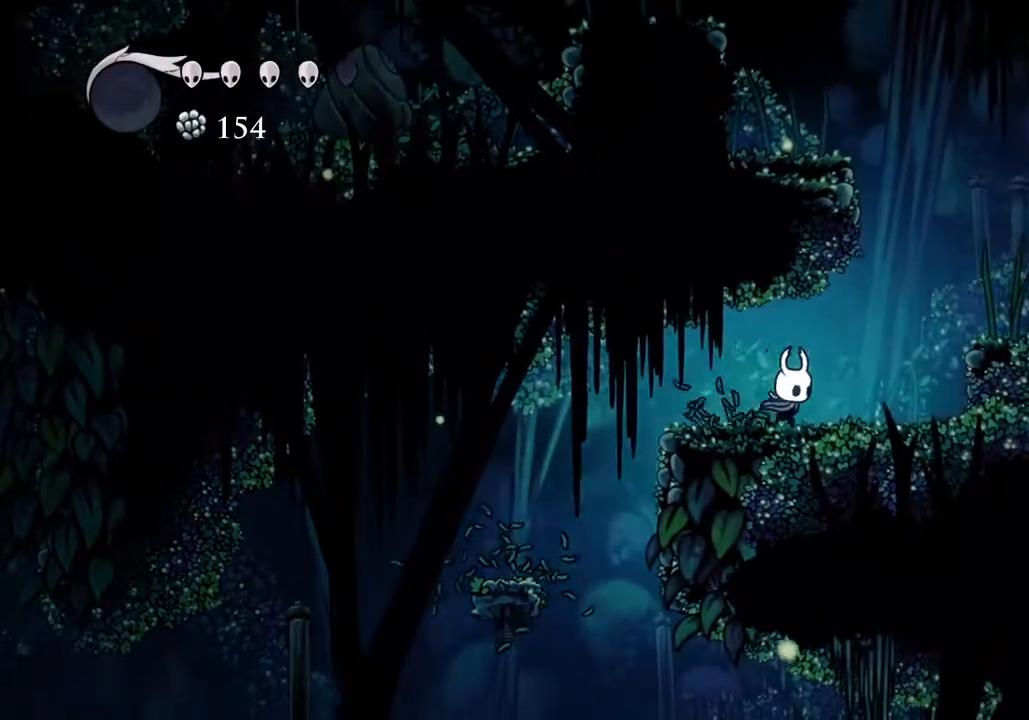
{"keys": ["d"], "events": [[267, "jump", "down"], [400, "jump", "up"]]}
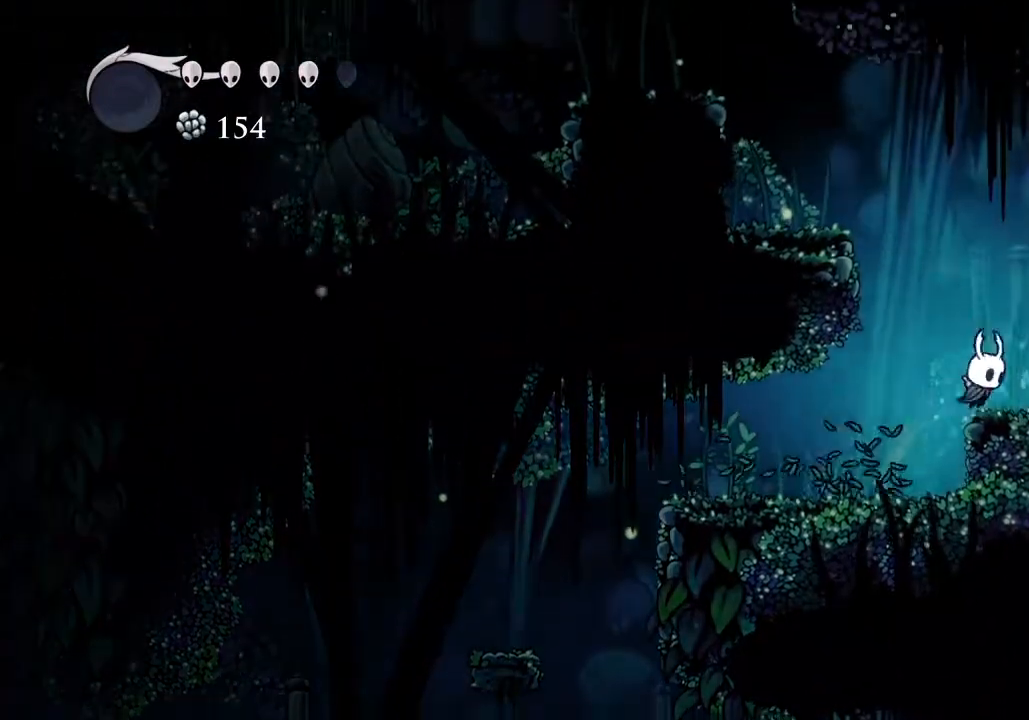
{"keys": ["a"], "events": [[100, "a", "down"], [100, "d", "up"], [133, "jump", "down"], [467, "jump", "up"]]}
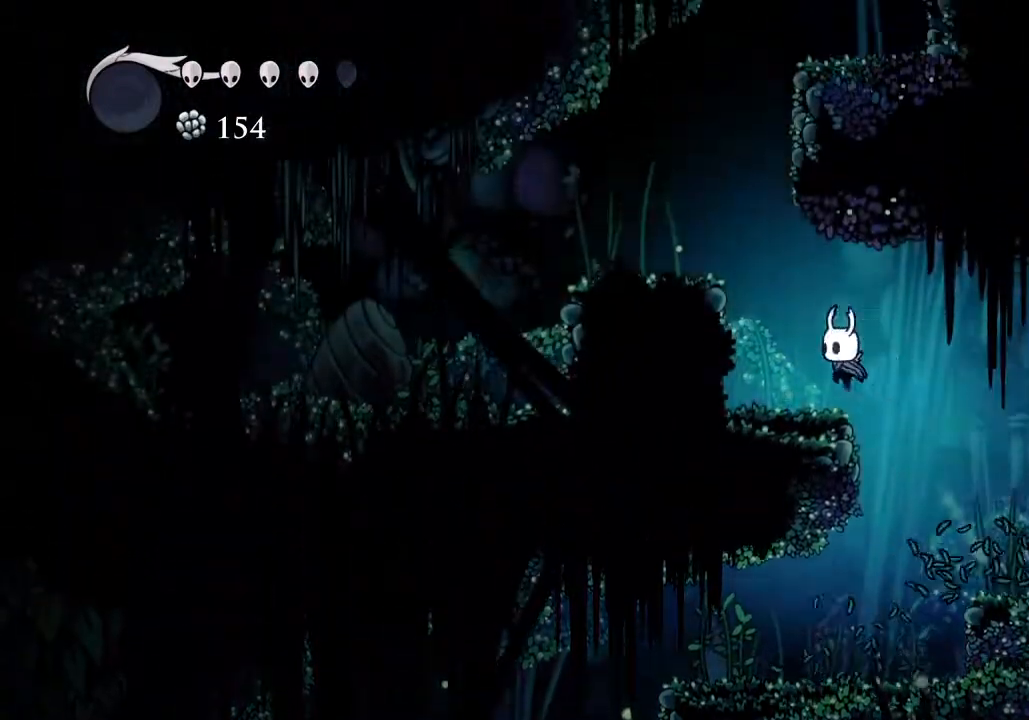
{"keys": ["a"], "events": [[100, "jump", "down"], [333, "jump", "up"]]}
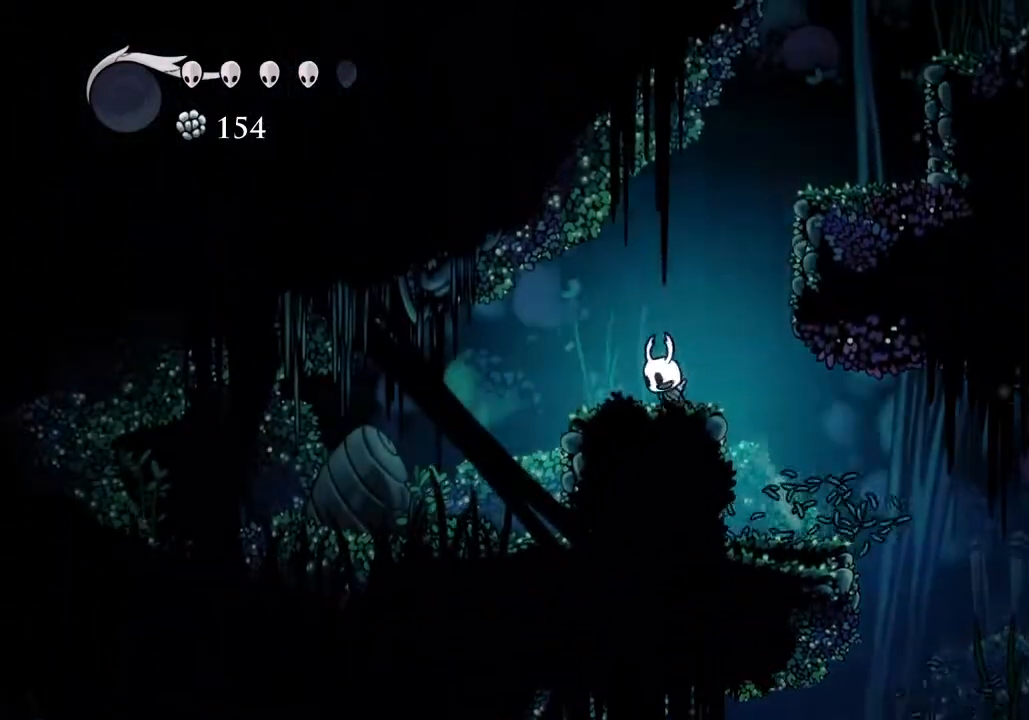
{"keys": ["d"], "events": [[67, "a", "up"], [67, "d", "down"], [67, "jump", "down"], [433, "jump", "up"]]}
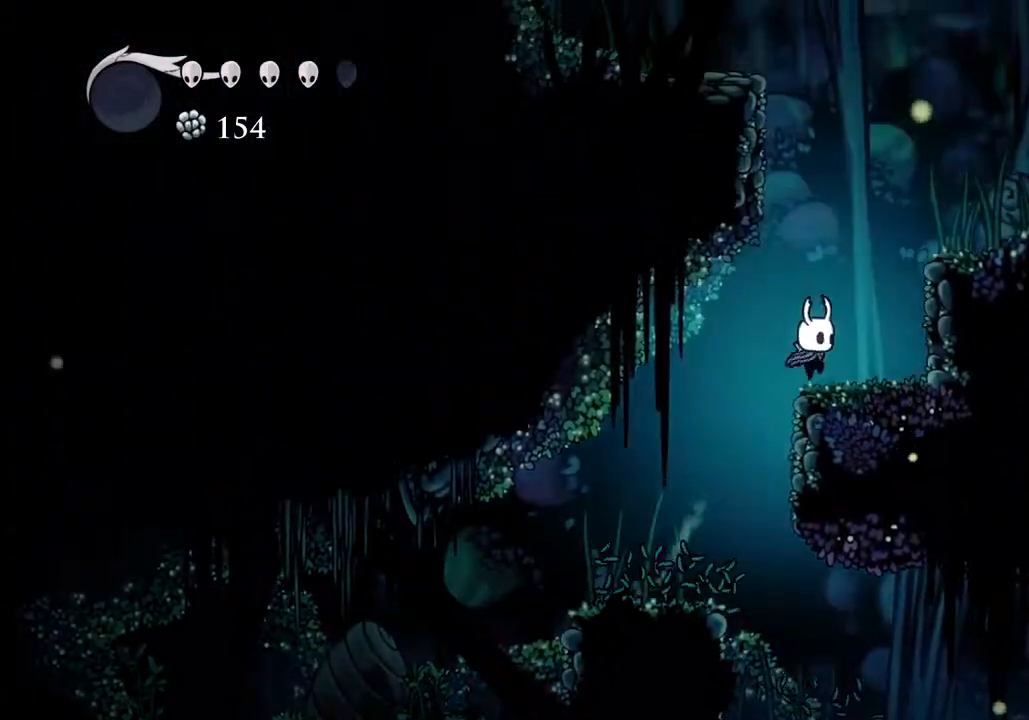
{"keys": ["a", "jump"], "events": [[33, "jump", "down"], [267, "jump", "up"], [467, "a", "down"], [467, "d", "up"], [467, "jump", "down"]]}
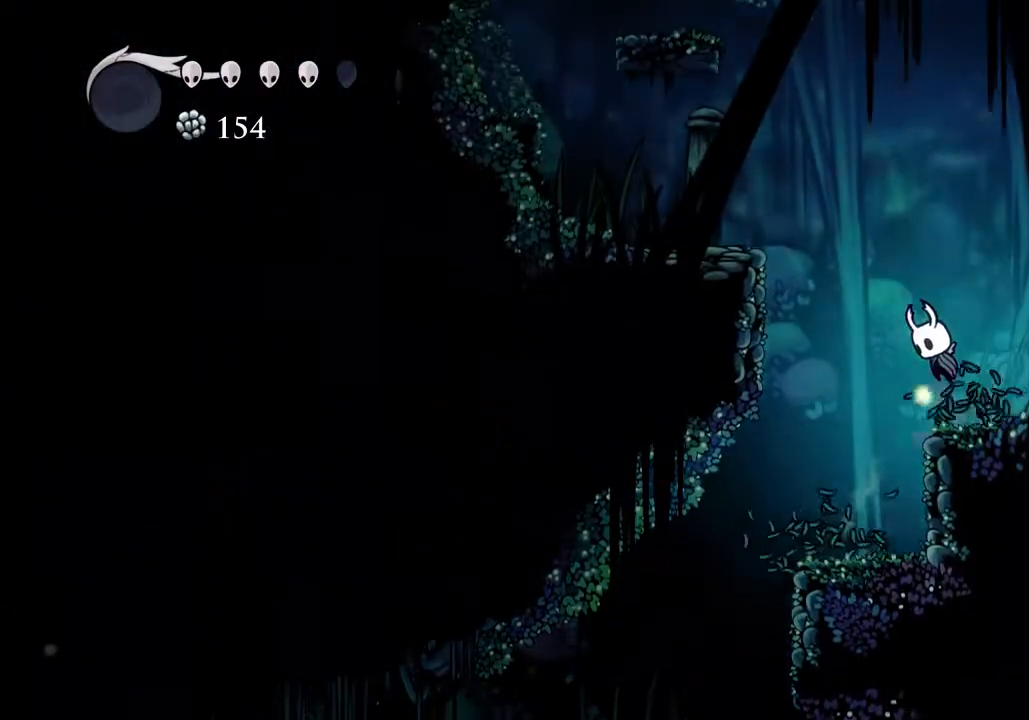
{"keys": [], "events": [[333, "jump", "up"], [467, "a", "up"]]}
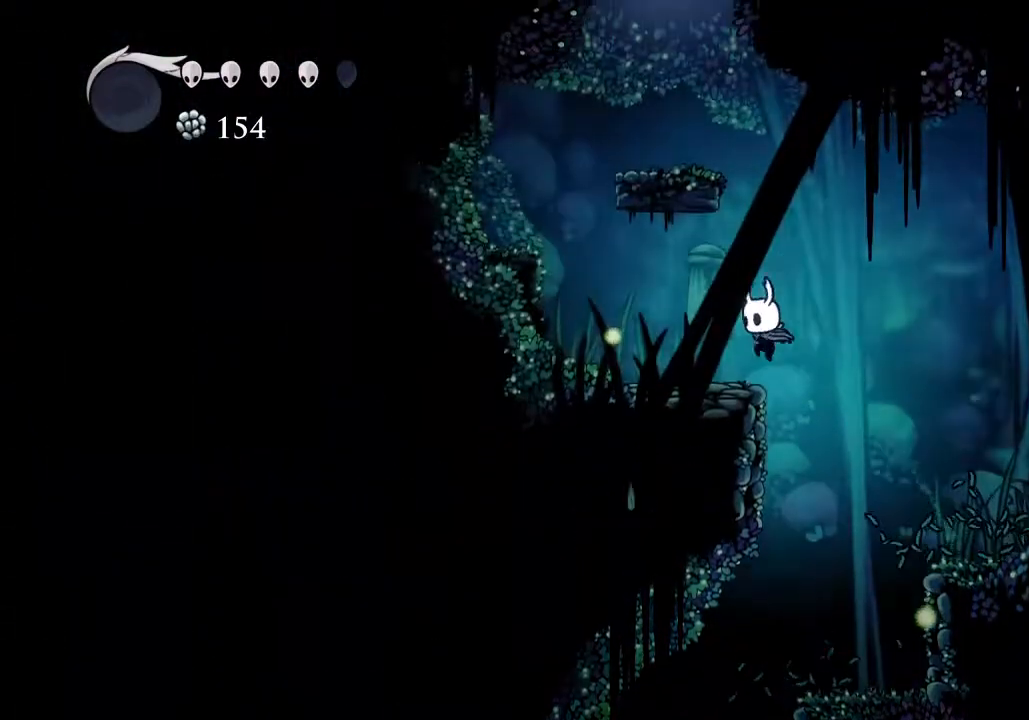
{"keys": ["a"], "events": [[67, "jump", "down"], [400, "a", "down"], [500, "jump", "up"]]}
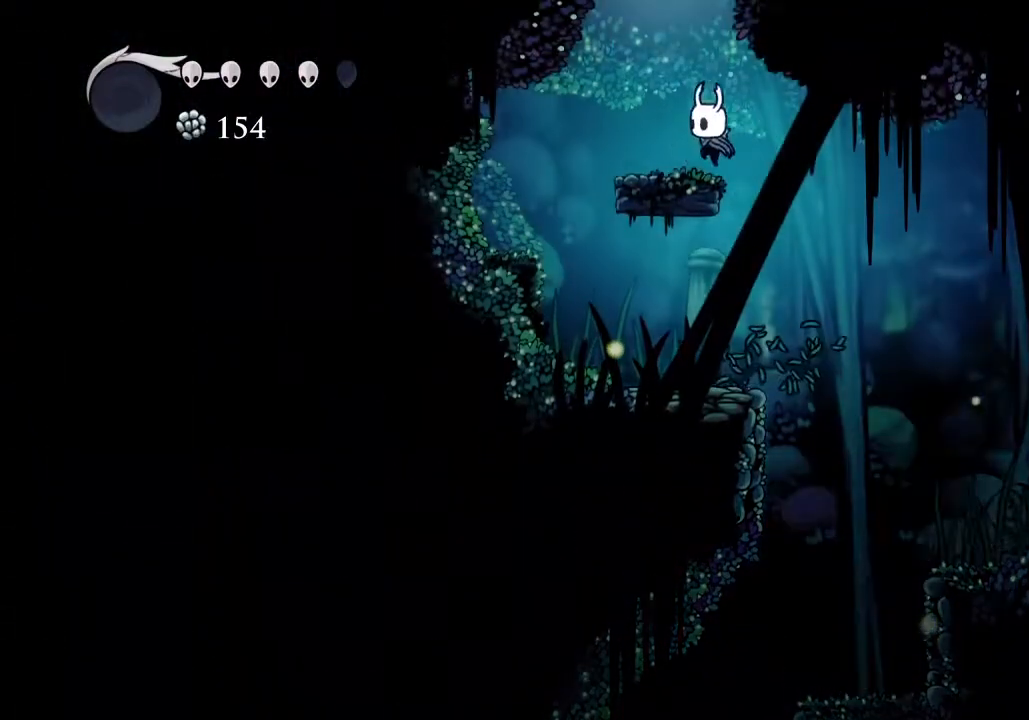
{"keys": [], "events": [[133, "a", "up"], [133, "jump", "down"], [500, "jump", "up"]]}
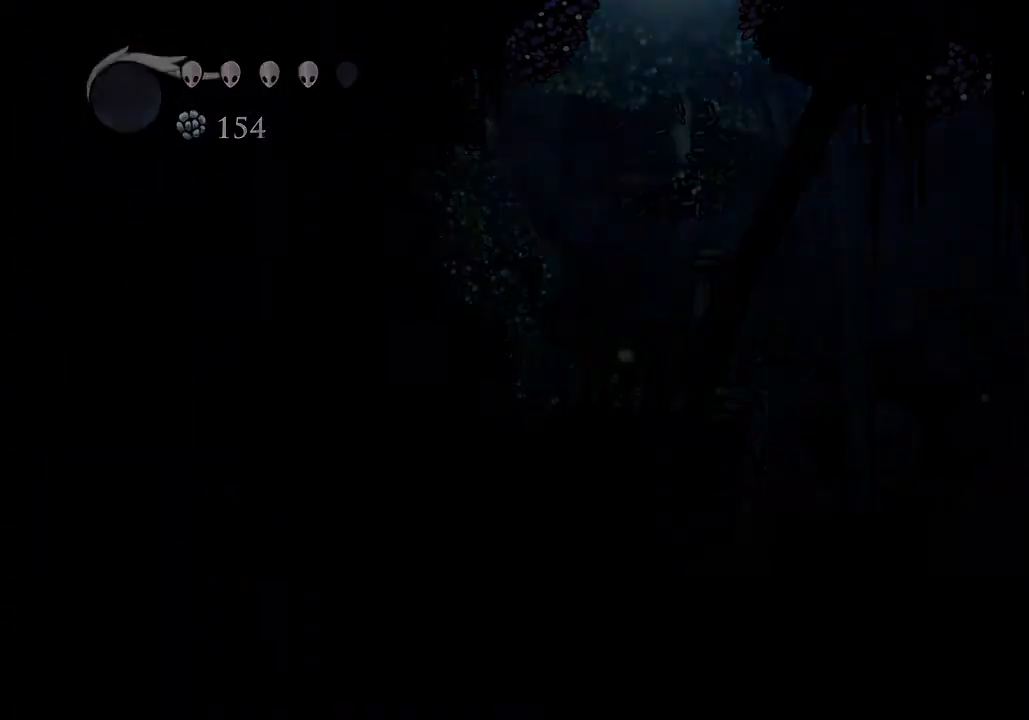
{"keys": [], "events": []}
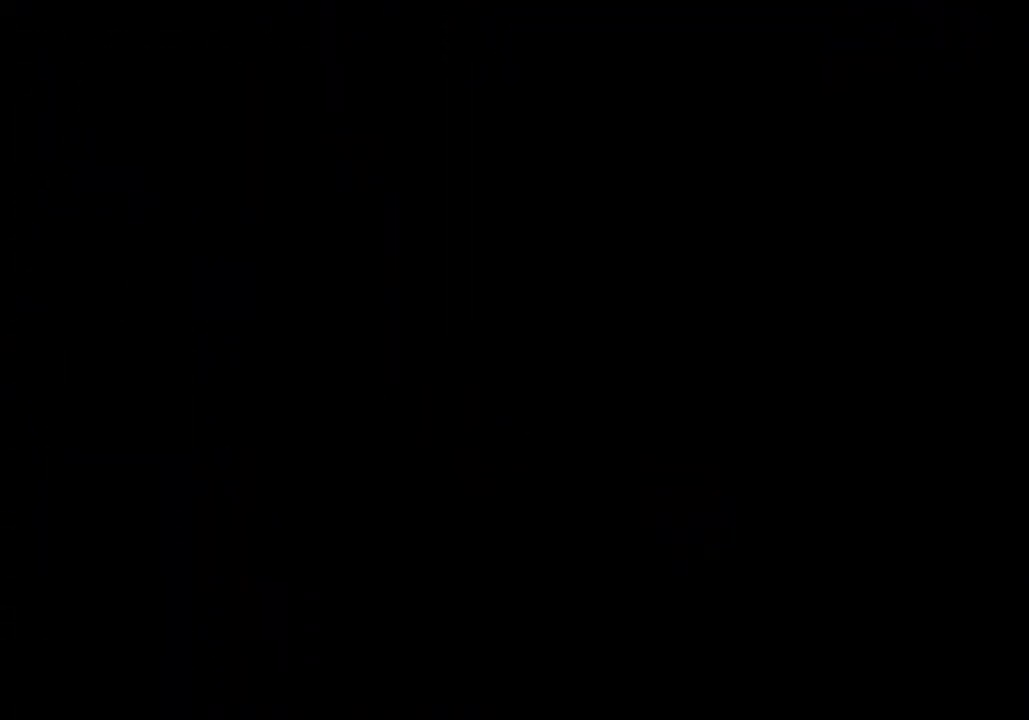
{"keys": [], "events": []}
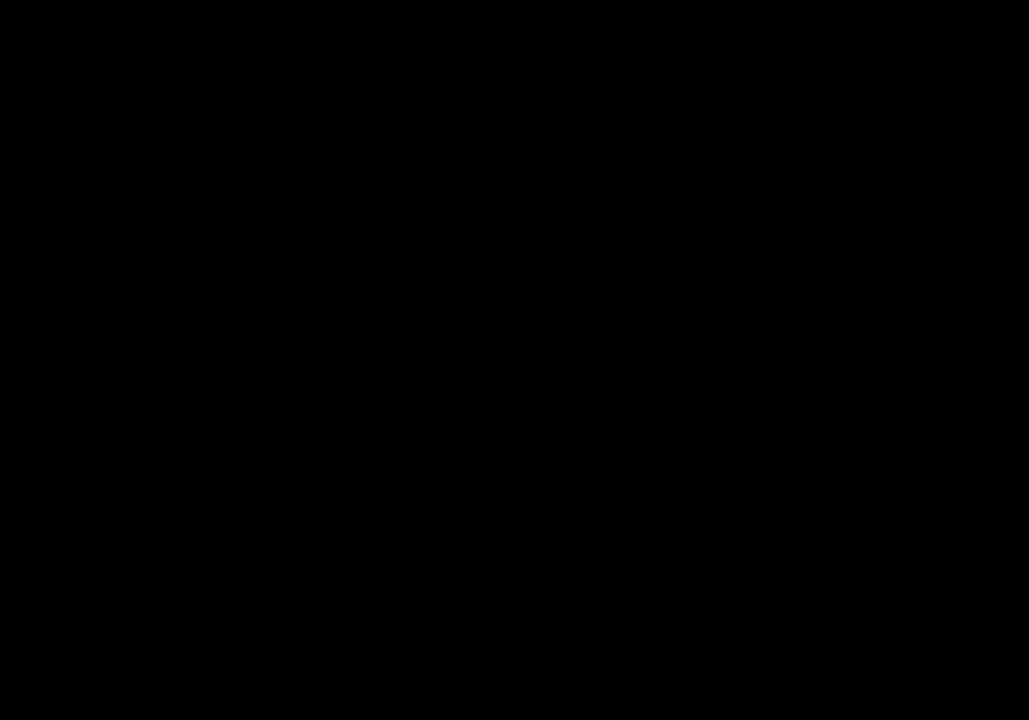
{"keys": [], "events": []}
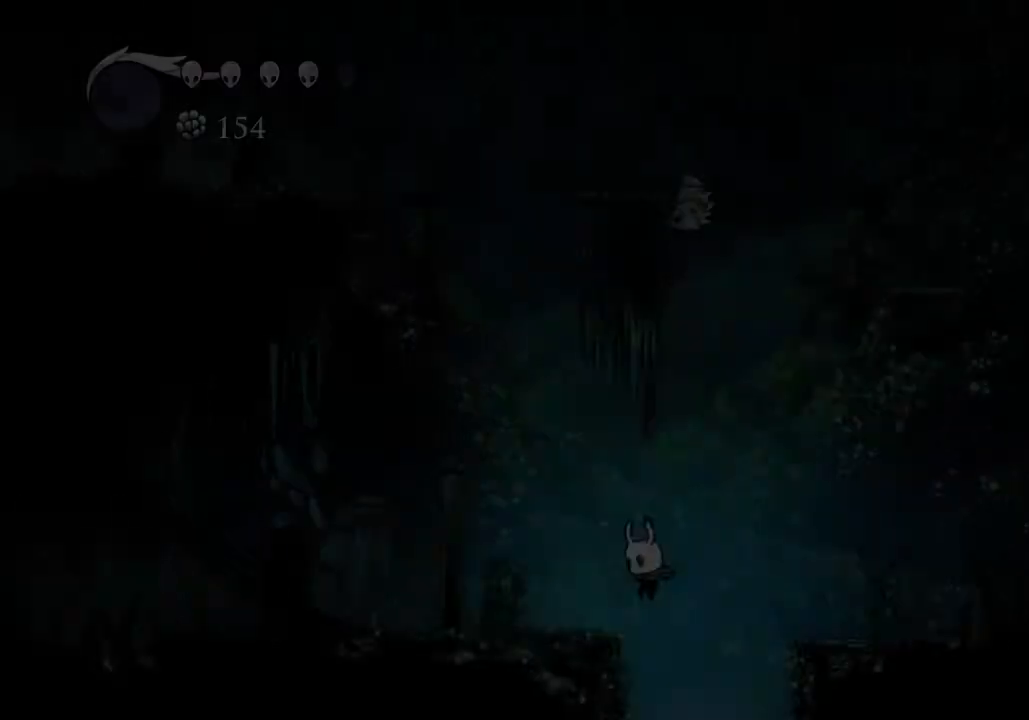
{"keys": ["a"], "events": [[333, "a", "down"]]}
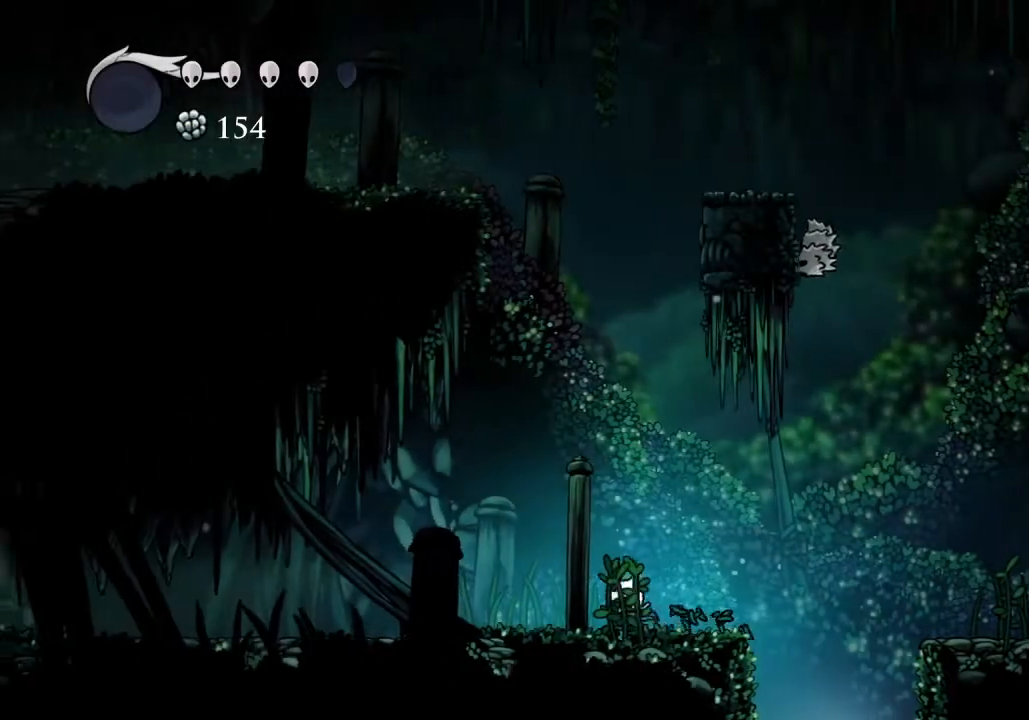
{"keys": ["a"], "events": []}
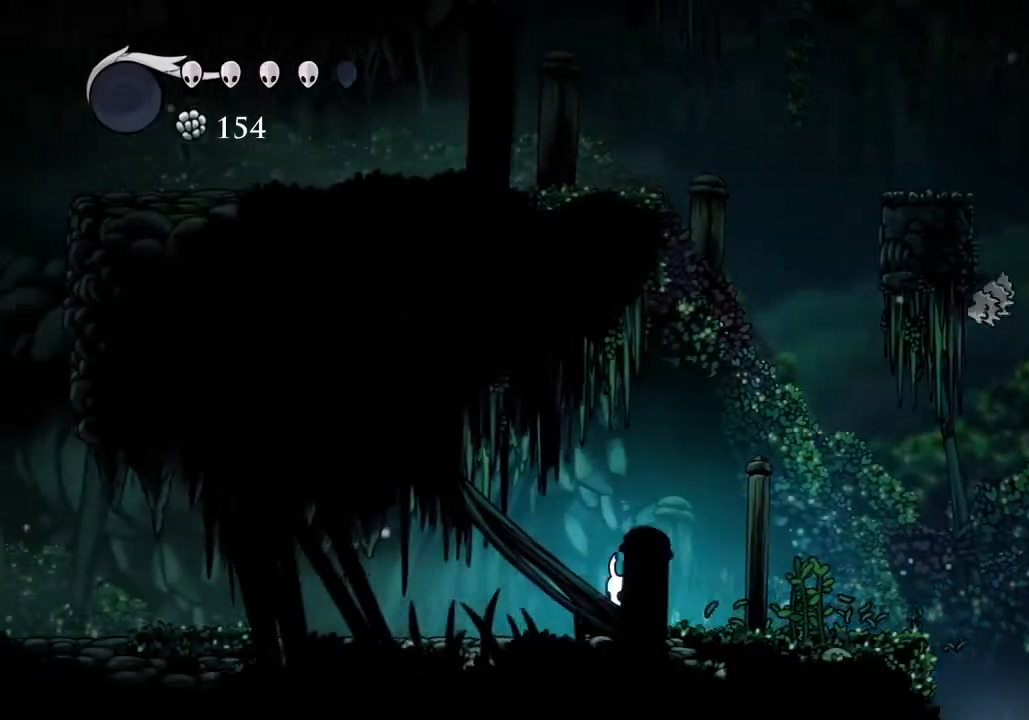
{"keys": ["a", "w"], "events": [[167, "w", "down"]]}
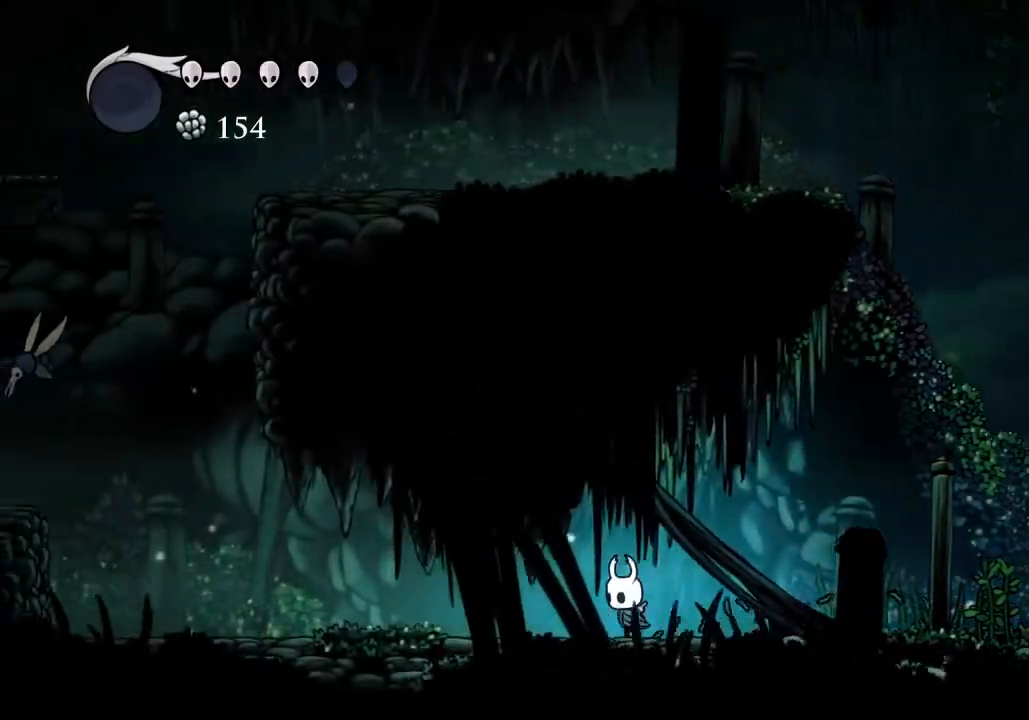
{"keys": ["a", "w"], "events": []}
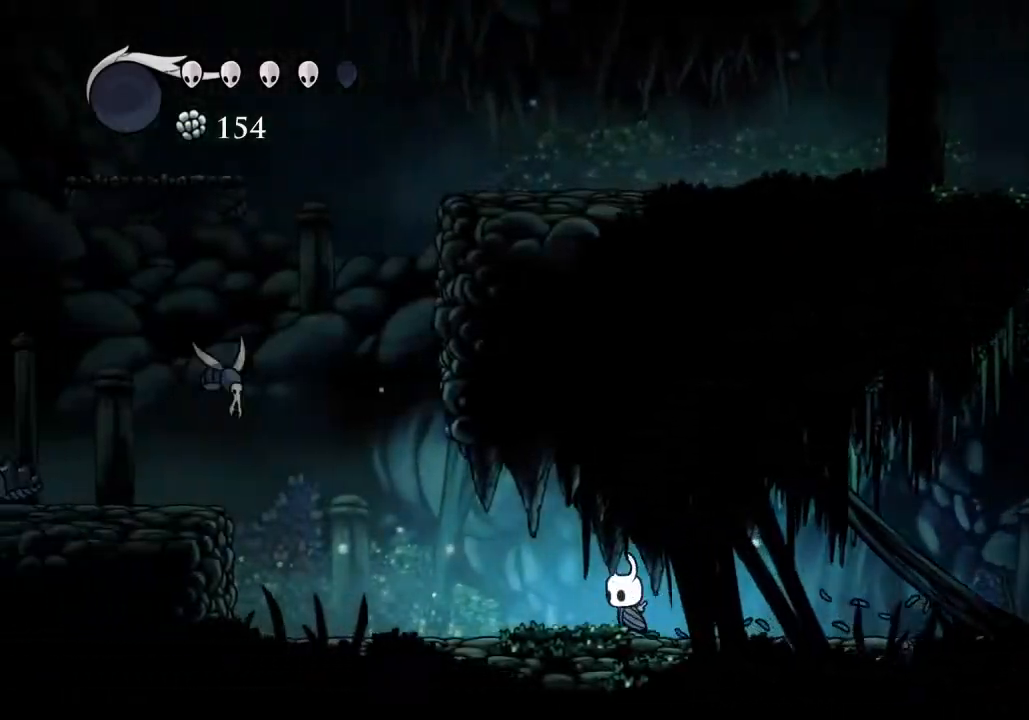
{"keys": ["a", "w"], "events": []}
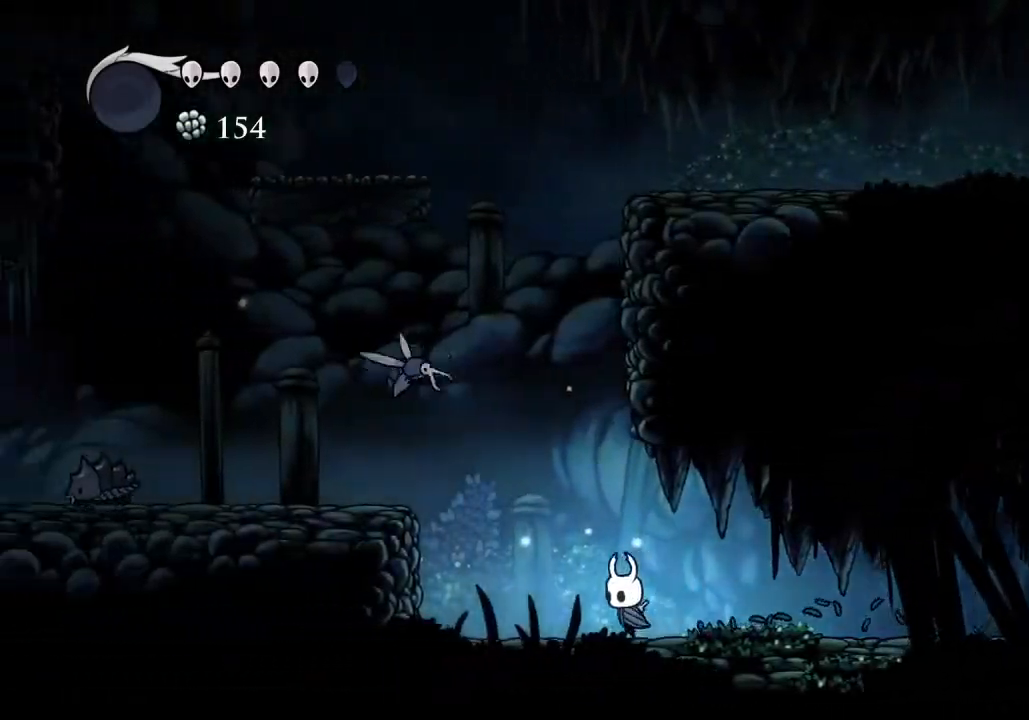
{"keys": [], "events": [[167, "jump", "down"], [333, "nail", "down"], [400, "jump", "up"], [467, "a", "up"], [467, "nail", "up"], [467, "w", "up"]]}